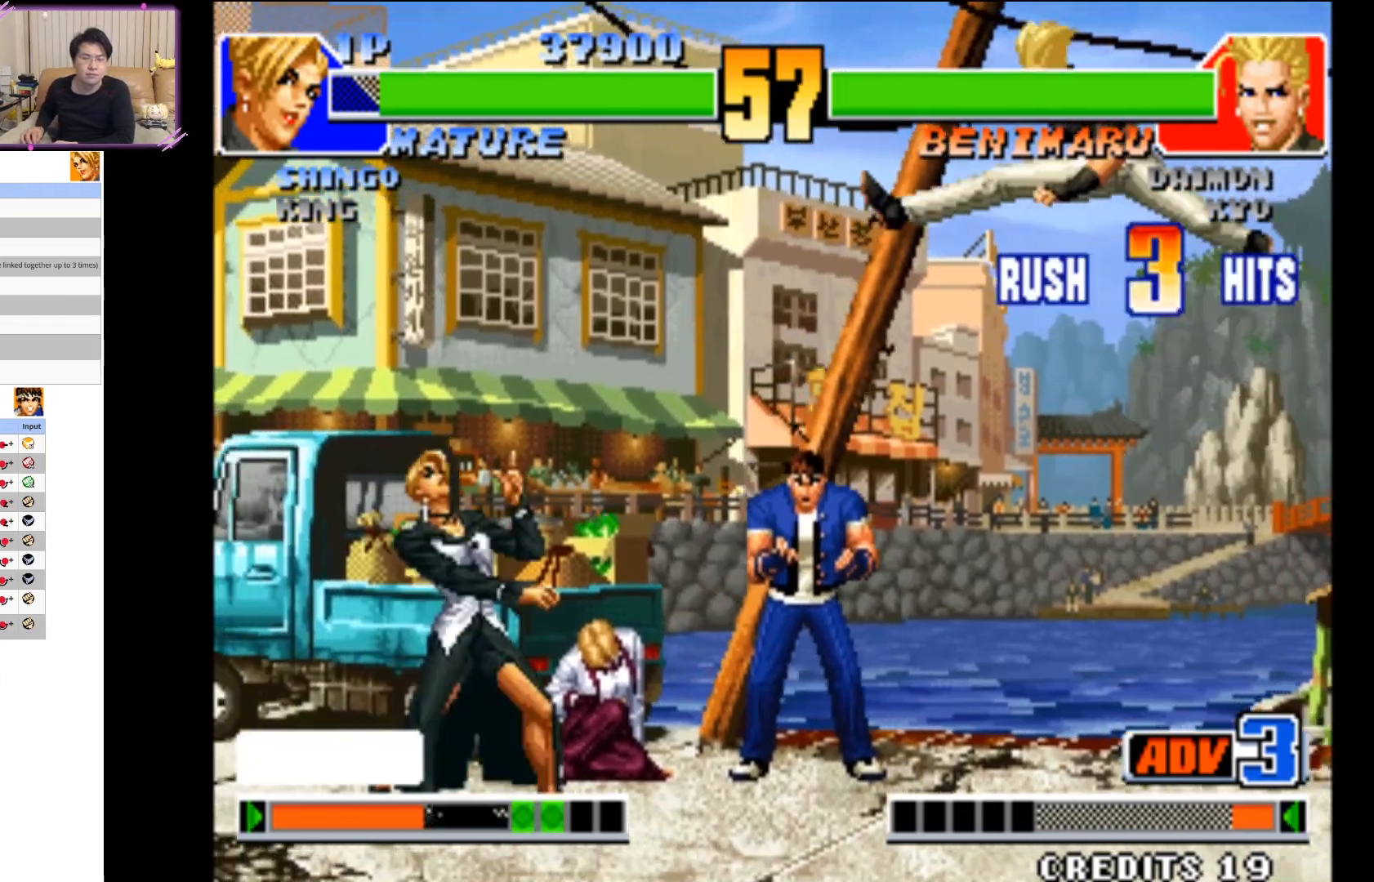
Gameplay with a controller (arcade stick); each line is a JSON object with the inputs held at the frame after it (dt_ms = milliseconds from this image to that frame). "events" lists button and stick changes between this image and that frame as [ms after this image, input, new state], when the widget could be followed in between. Not read: L3 R3.
{"dt_ms": 500, "buttons": ["CIRCLE"], "left_stick": "down-left", "events": [[100, "CROSS", "up"], [100, "SQUARE", "up"], [117, "TRIANGLE", "up"], [217, "left_stick", "down-left"], [250, "CIRCLE", "down"], [350, "CIRCLE", "up"], [433, "CIRCLE", "down"]]}
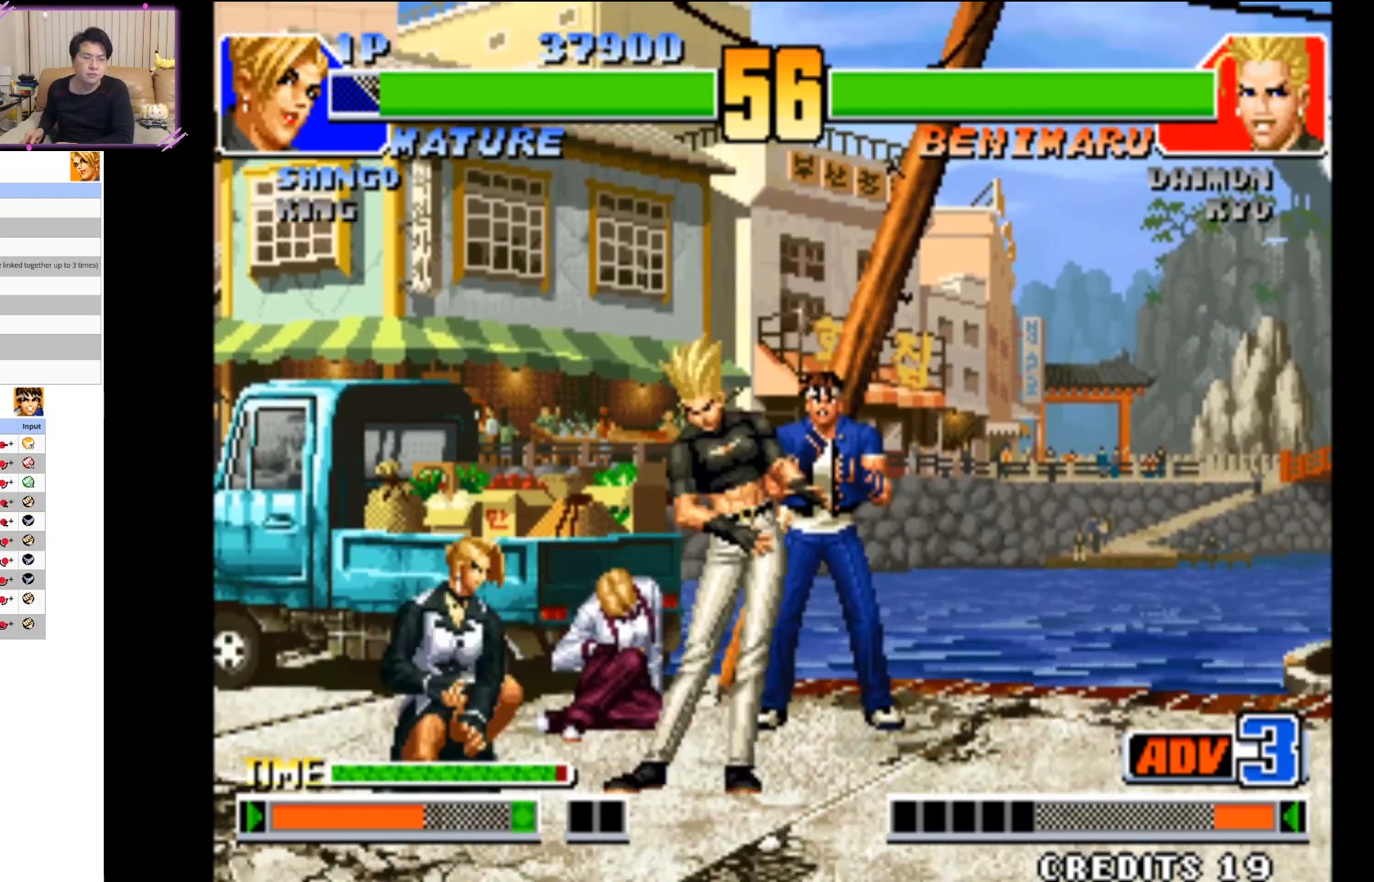
{"dt_ms": 500, "buttons": [], "left_stick": "down-left", "events": [[33, "CIRCLE", "up"], [100, "CIRCLE", "down"], [100, "CROSS", "down"], [150, "CROSS", "up"], [167, "CIRCLE", "up"]]}
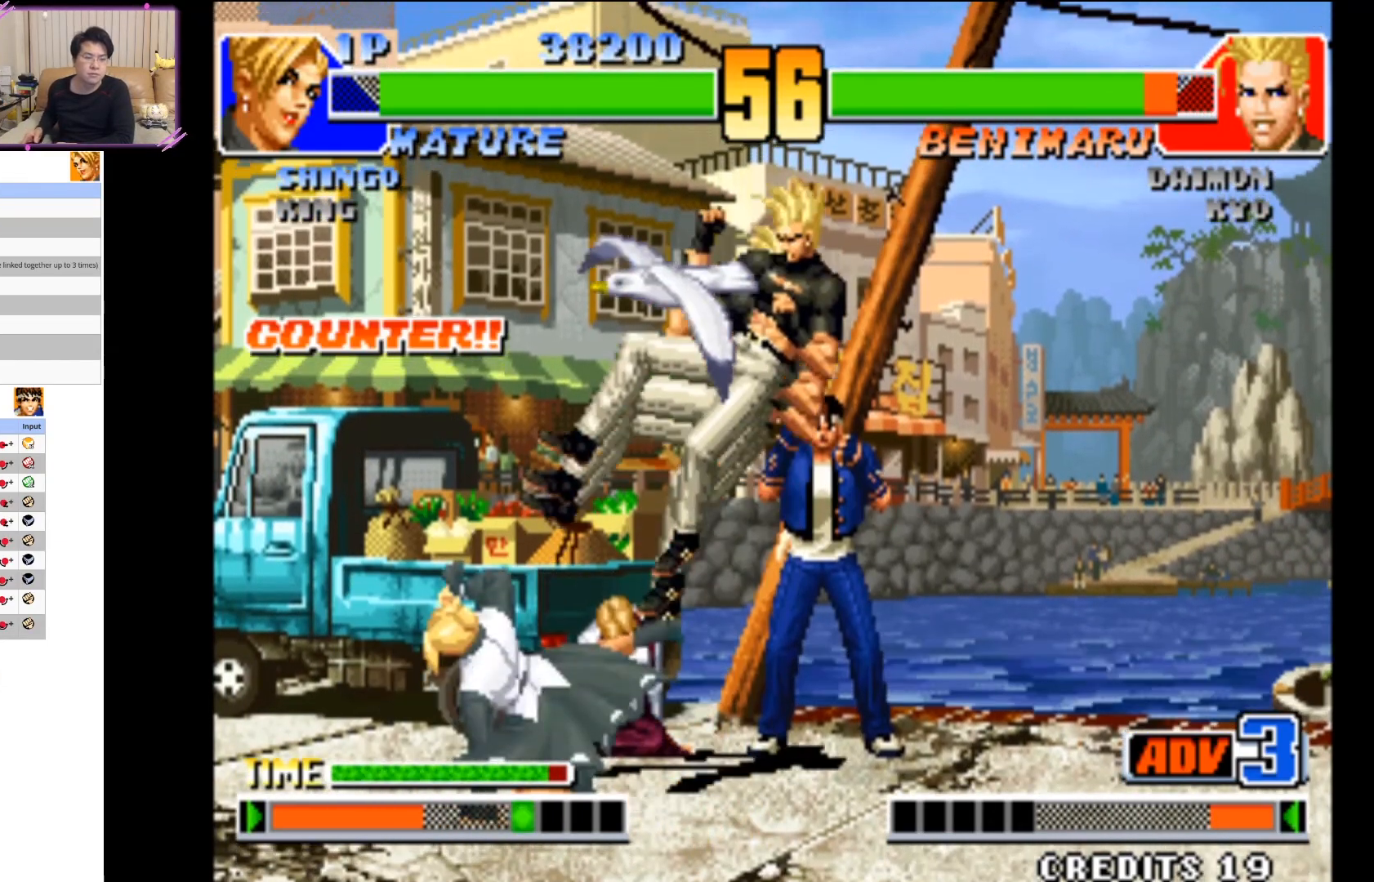
{"dt_ms": 500, "buttons": [], "left_stick": "right", "events": [[17, "left_stick", "center"], [383, "left_stick", "right"]]}
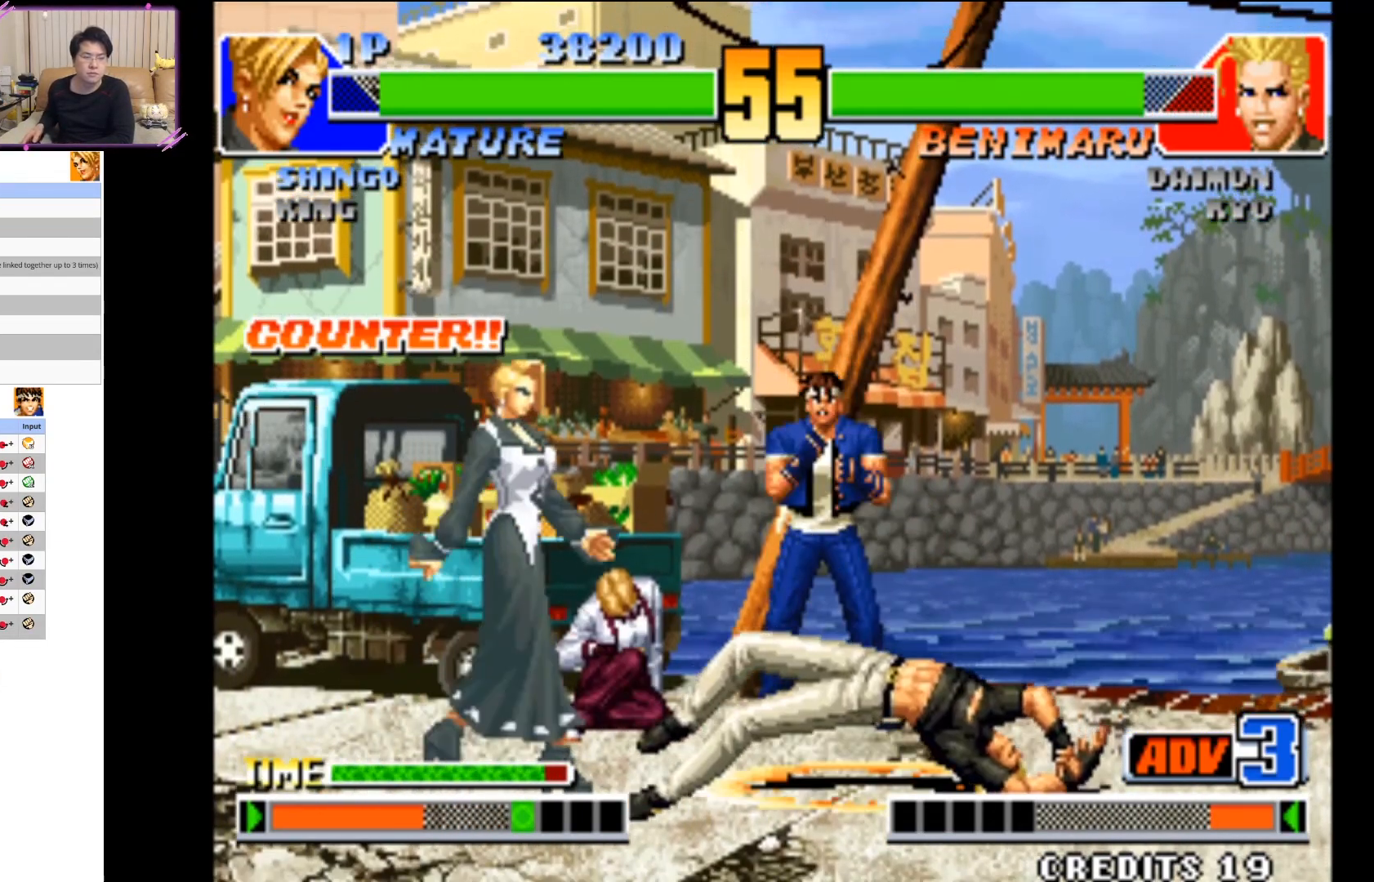
{"dt_ms": 500, "buttons": ["CIRCLE"], "left_stick": "down", "events": [[133, "left_stick", "center"], [317, "left_stick", "down"], [417, "CIRCLE", "down"]]}
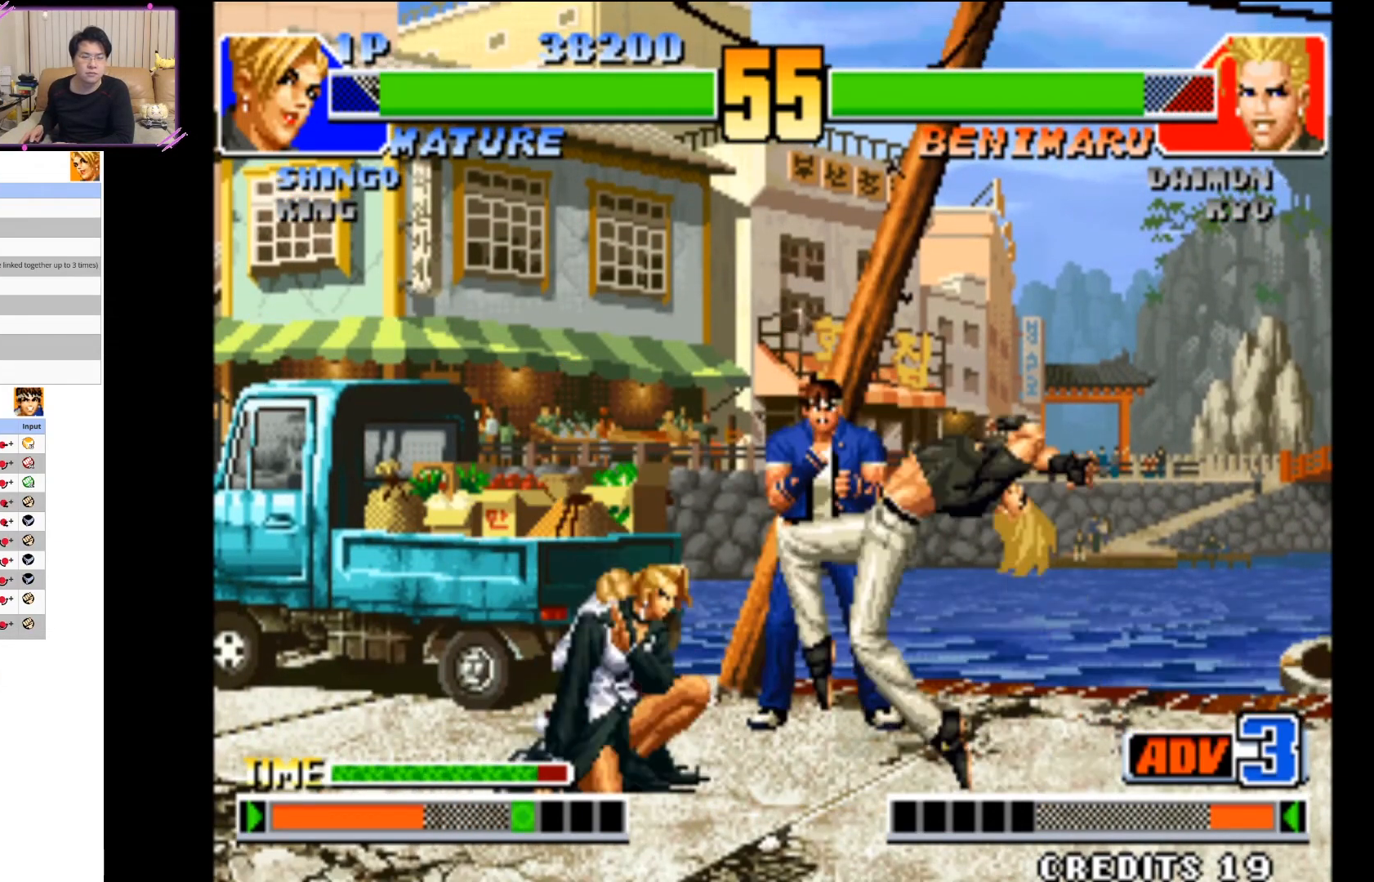
{"dt_ms": 500, "buttons": [], "left_stick": "center", "events": [[467, "left_stick", "center"], [500, "CIRCLE", "up"]]}
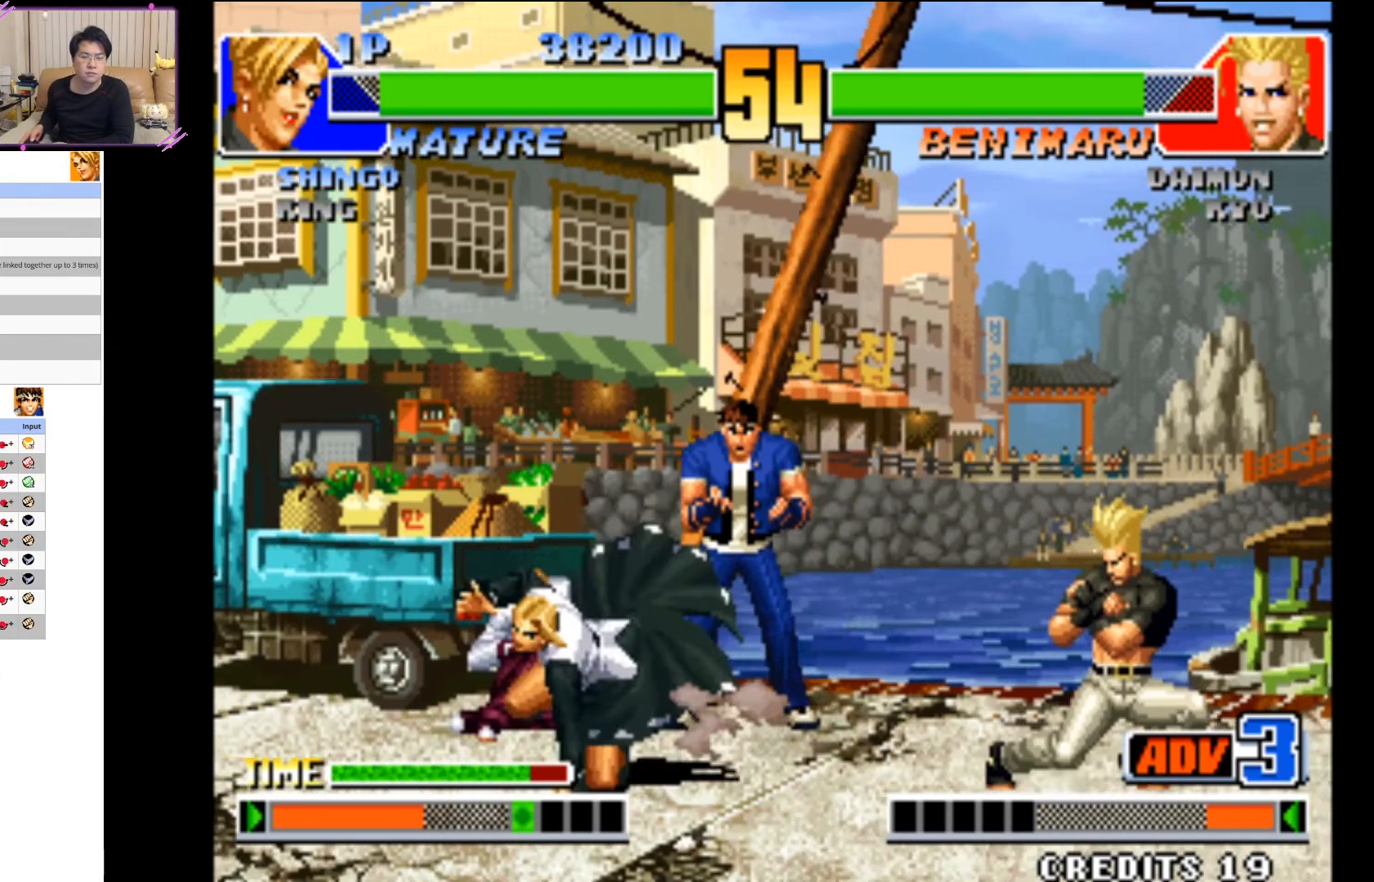
{"dt_ms": 1000, "buttons": ["CIRCLE"], "left_stick": "center"}
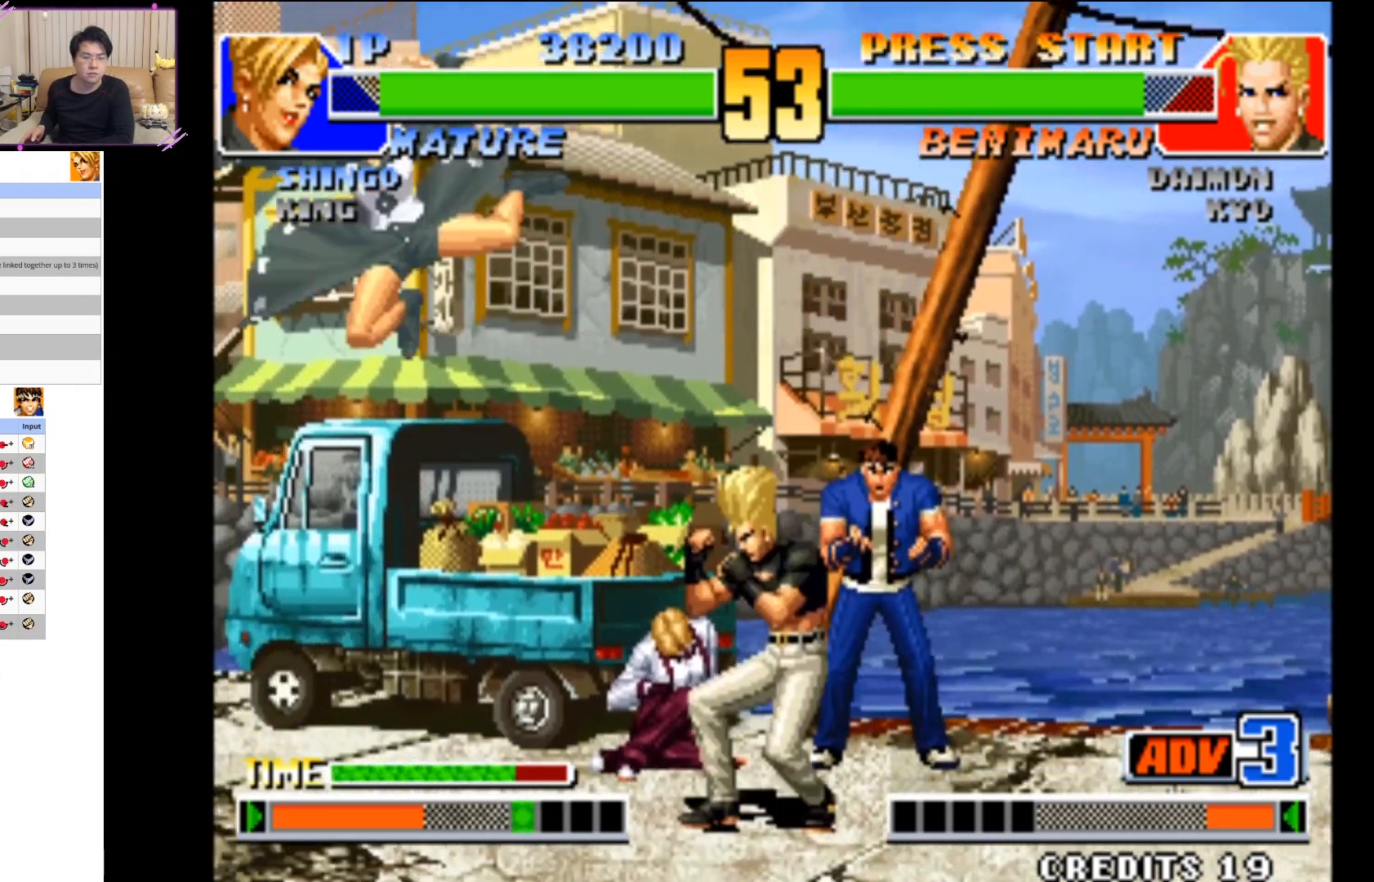
{"dt_ms": 500, "buttons": ["CIRCLE"], "left_stick": "center", "events": [[167, "left_stick", "down"], [200, "CIRCLE", "up"], [217, "left_stick", "down-right"], [350, "left_stick", "down"], [417, "CIRCLE", "down"], [500, "left_stick", "center"]]}
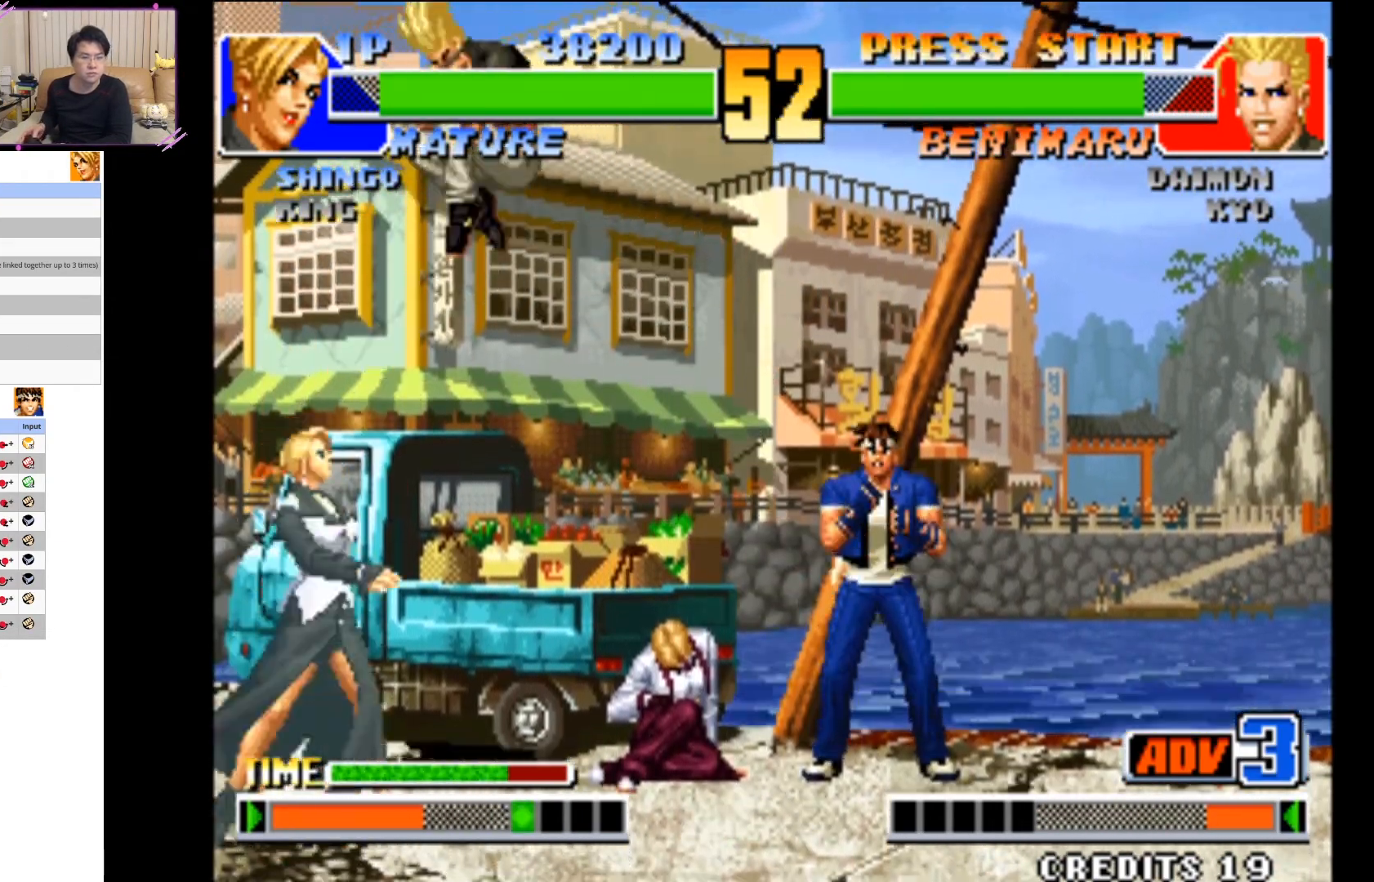
{"dt_ms": 500, "buttons": ["CIRCLE"], "left_stick": "down-left", "events": [[250, "CIRCLE", "up"], [350, "left_stick", "down-left"], [367, "CIRCLE", "down"]]}
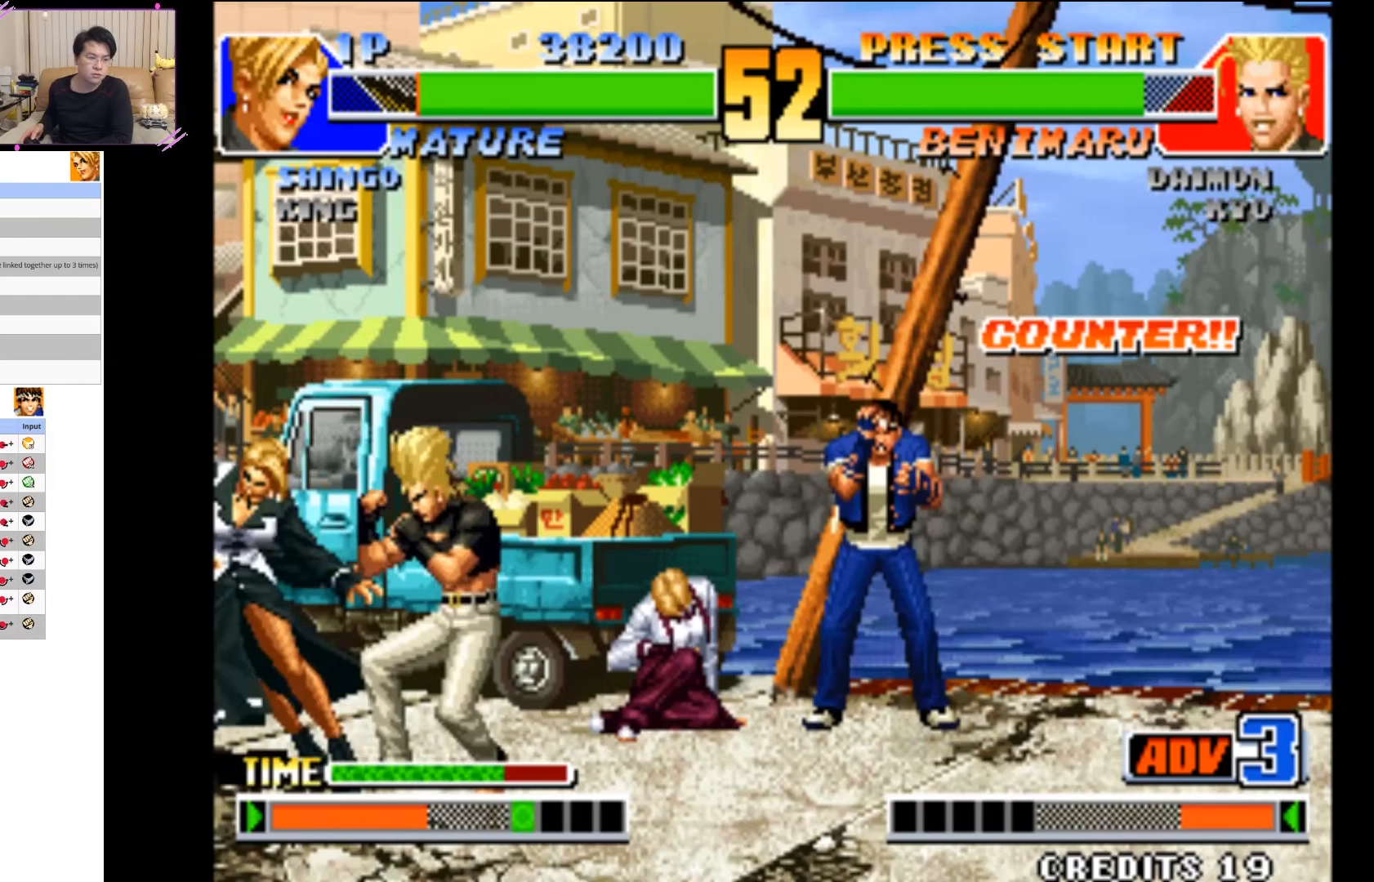
{"dt_ms": 500, "buttons": [], "left_stick": "down-left", "events": [[17, "CIRCLE", "up"], [33, "left_stick", "center"], [83, "left_stick", "down"], [100, "CIRCLE", "down"], [217, "left_stick", "down-left"], [233, "CIRCLE", "up"], [283, "CIRCLE", "down"], [433, "CIRCLE", "up"]]}
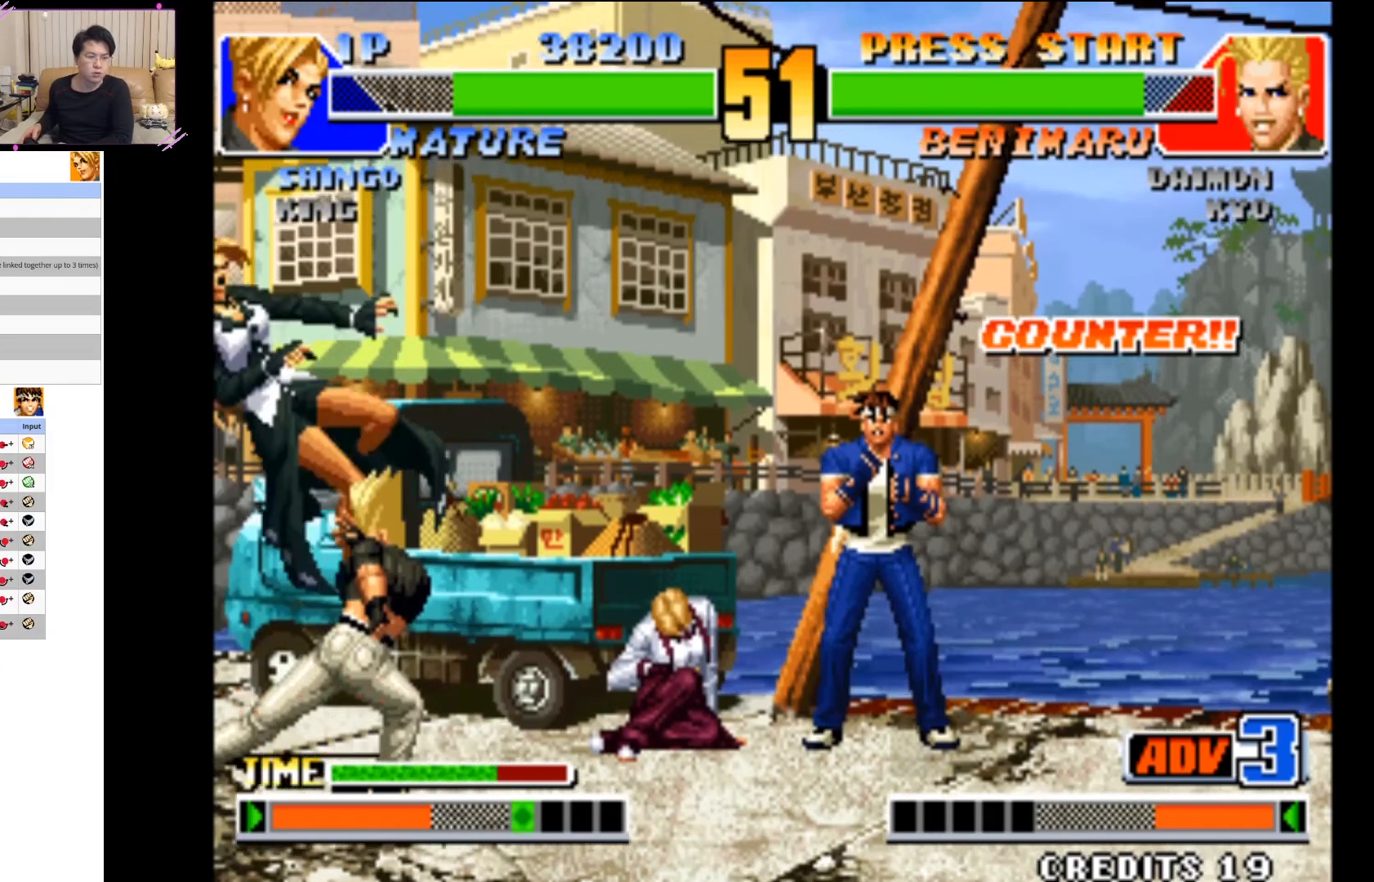
{"dt_ms": 500, "buttons": ["CROSS"], "left_stick": "down-left", "events": [[17, "CIRCLE", "down"], [133, "CIRCLE", "up"], [233, "CIRCLE", "down"], [367, "CIRCLE", "up"], [450, "CROSS", "down"]]}
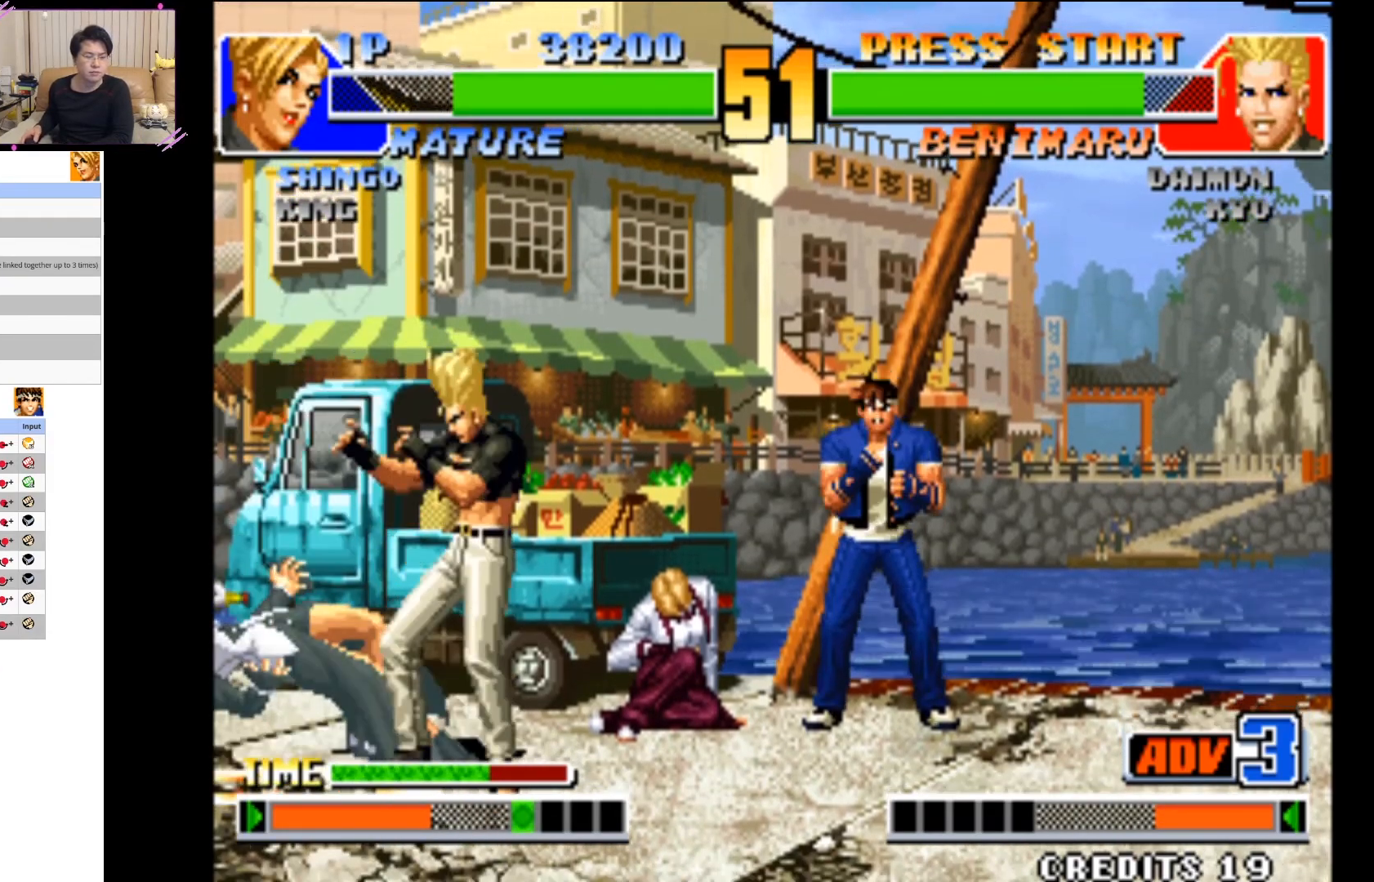
{"dt_ms": 500, "buttons": [], "left_stick": "down-left", "events": [[83, "CROSS", "up"], [83, "left_stick", "down"], [150, "CROSS", "down"], [233, "left_stick", "down-left"], [283, "CROSS", "up"], [417, "CROSS", "down"], [500, "CROSS", "up"]]}
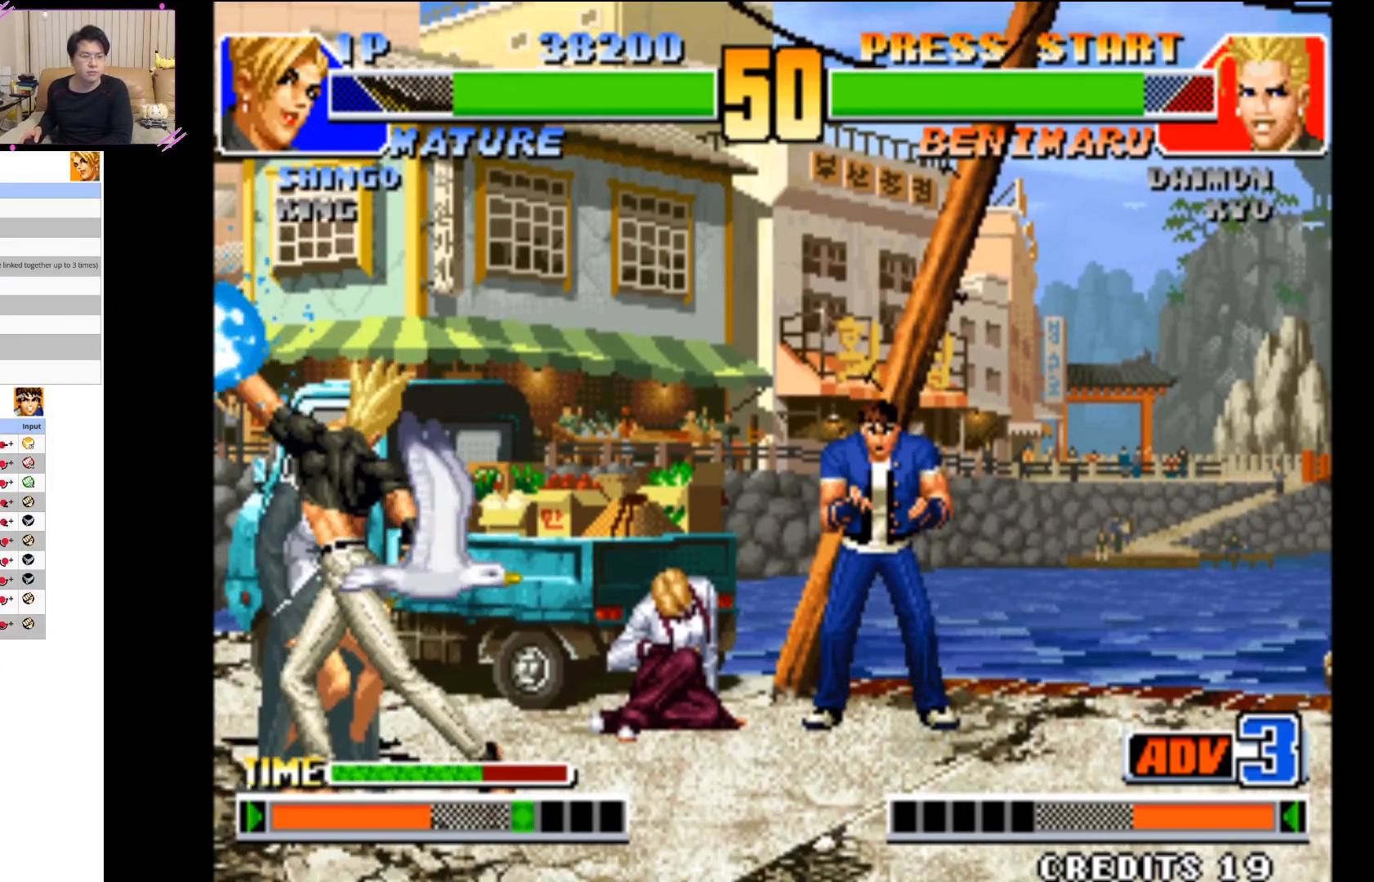
{"dt_ms": 500, "buttons": ["CROSS"], "left_stick": "down-left", "events": [[67, "CROSS", "down"], [183, "CROSS", "up"], [267, "CROSS", "down"], [367, "CROSS", "up"], [433, "CROSS", "down"]]}
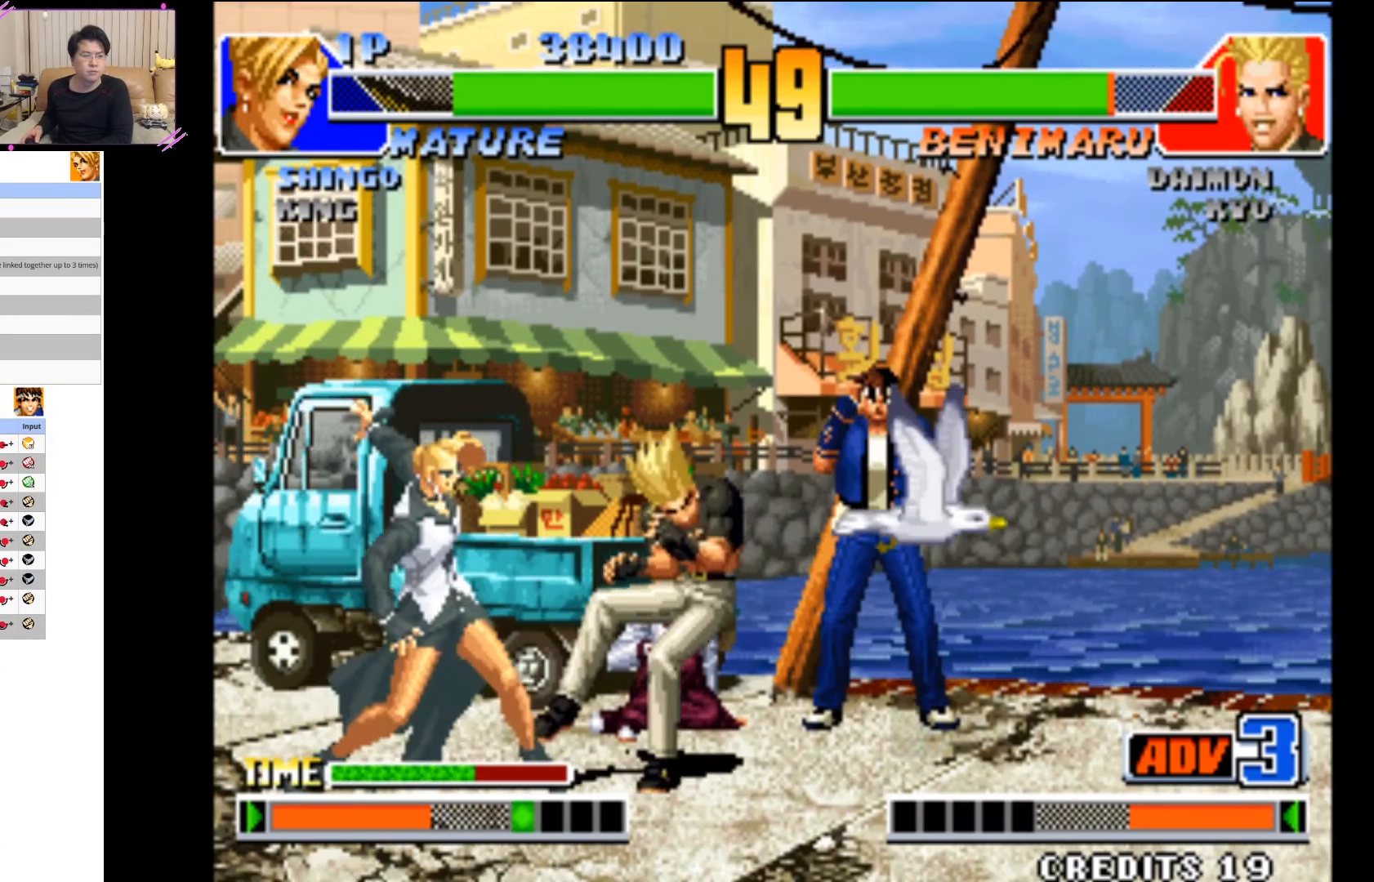
{"dt_ms": 500, "buttons": ["CIRCLE", "R2"], "left_stick": "down-left", "events": [[100, "CROSS", "up"], [100, "left_stick", "center"], [150, "left_stick", "down-right"], [200, "left_stick", "down-left"], [217, "CIRCLE", "down"], [333, "CIRCLE", "up"], [400, "CIRCLE", "down"], [467, "R2", "down"]]}
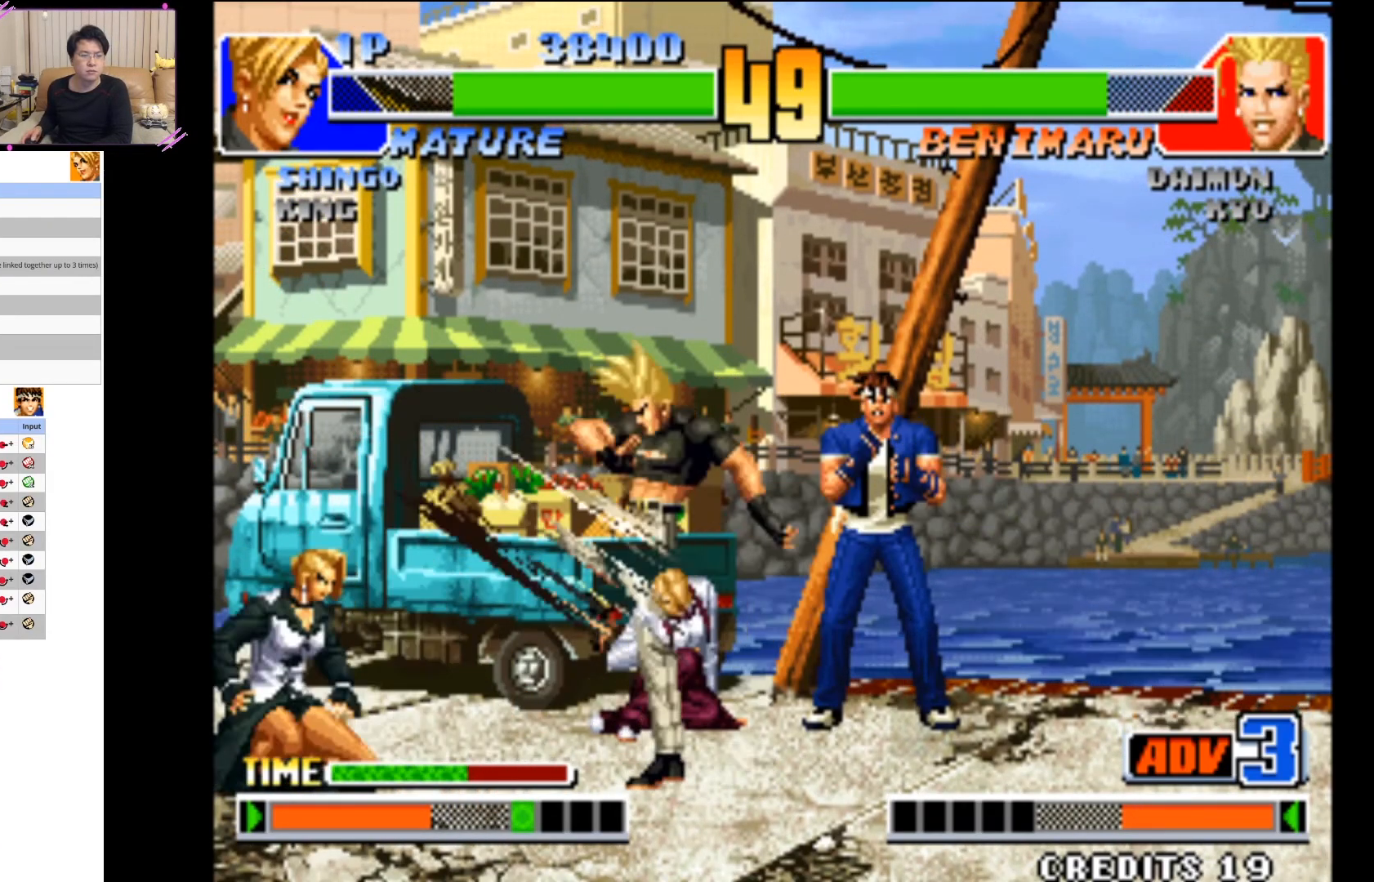
{"dt_ms": 500, "buttons": [], "left_stick": "center", "events": [[17, "R2", "up"], [33, "CIRCLE", "up"], [117, "CIRCLE", "down"], [267, "CIRCLE", "up"], [367, "CIRCLE", "down"], [417, "CIRCLE", "up"], [467, "left_stick", "center"]]}
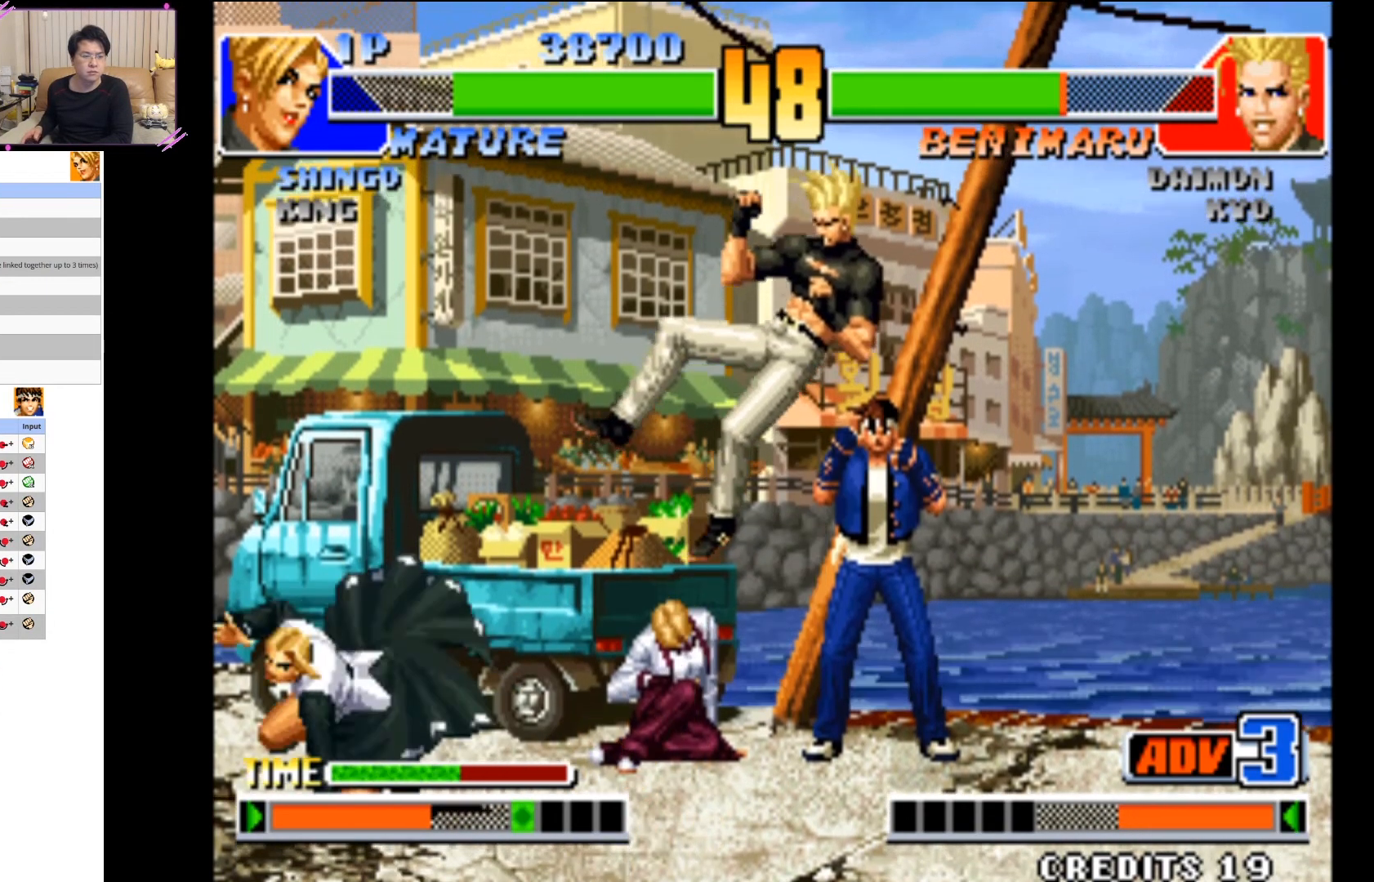
{"dt_ms": 500, "buttons": [], "left_stick": "right", "events": [[500, "left_stick", "right"]]}
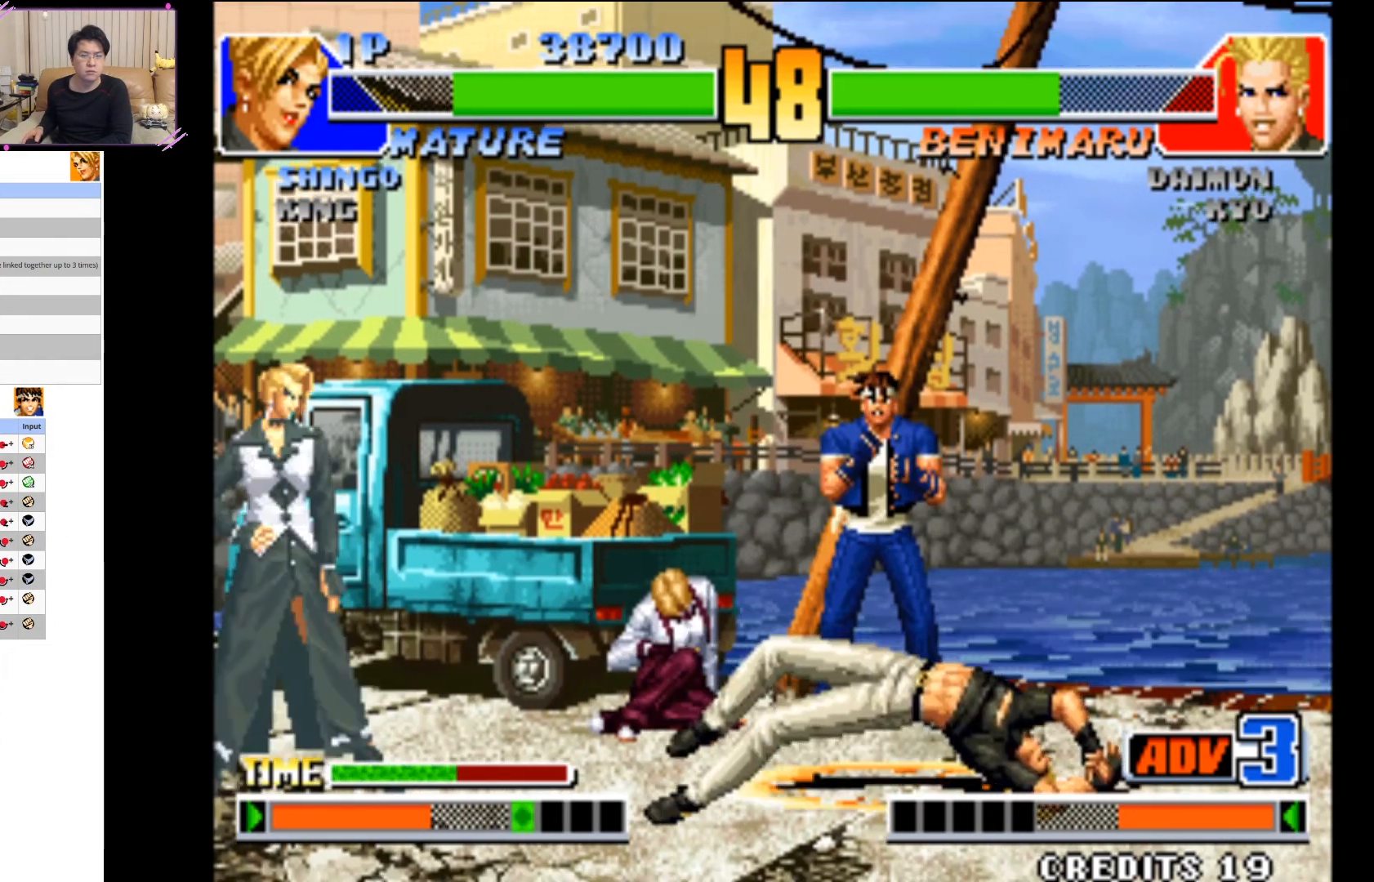
{"dt_ms": 500, "buttons": ["CROSS"], "left_stick": "down-left", "events": [[33, "left_stick", "up-right"], [233, "left_stick", "center"], [450, "CROSS", "down"], [483, "left_stick", "down-left"]]}
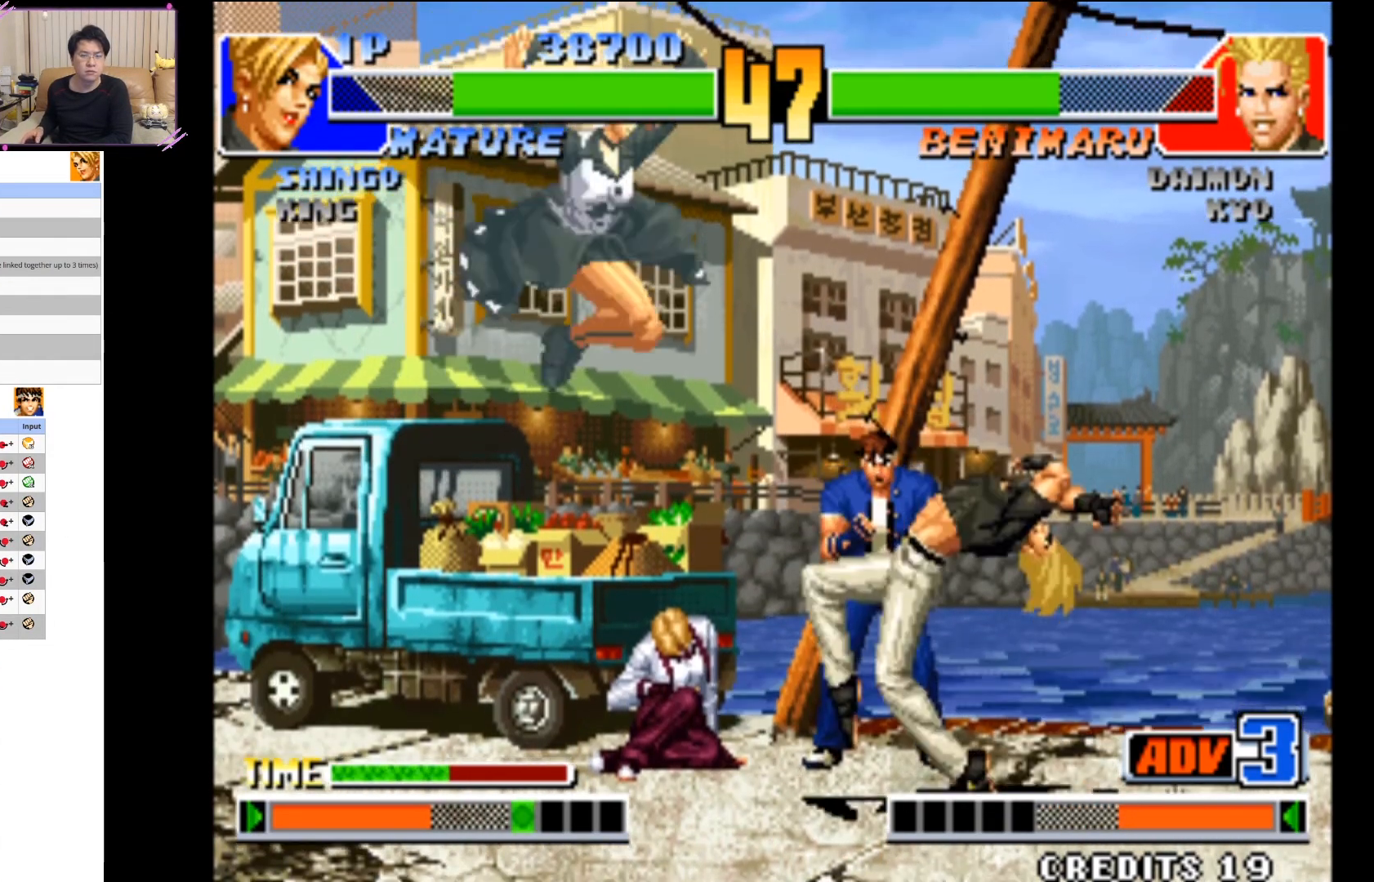
{"dt_ms": 500, "buttons": [], "left_stick": "down-left", "events": [[83, "CROSS", "up"], [183, "CIRCLE", "down"], [283, "CIRCLE", "up"], [383, "CIRCLE", "down"], [500, "CIRCLE", "up"]]}
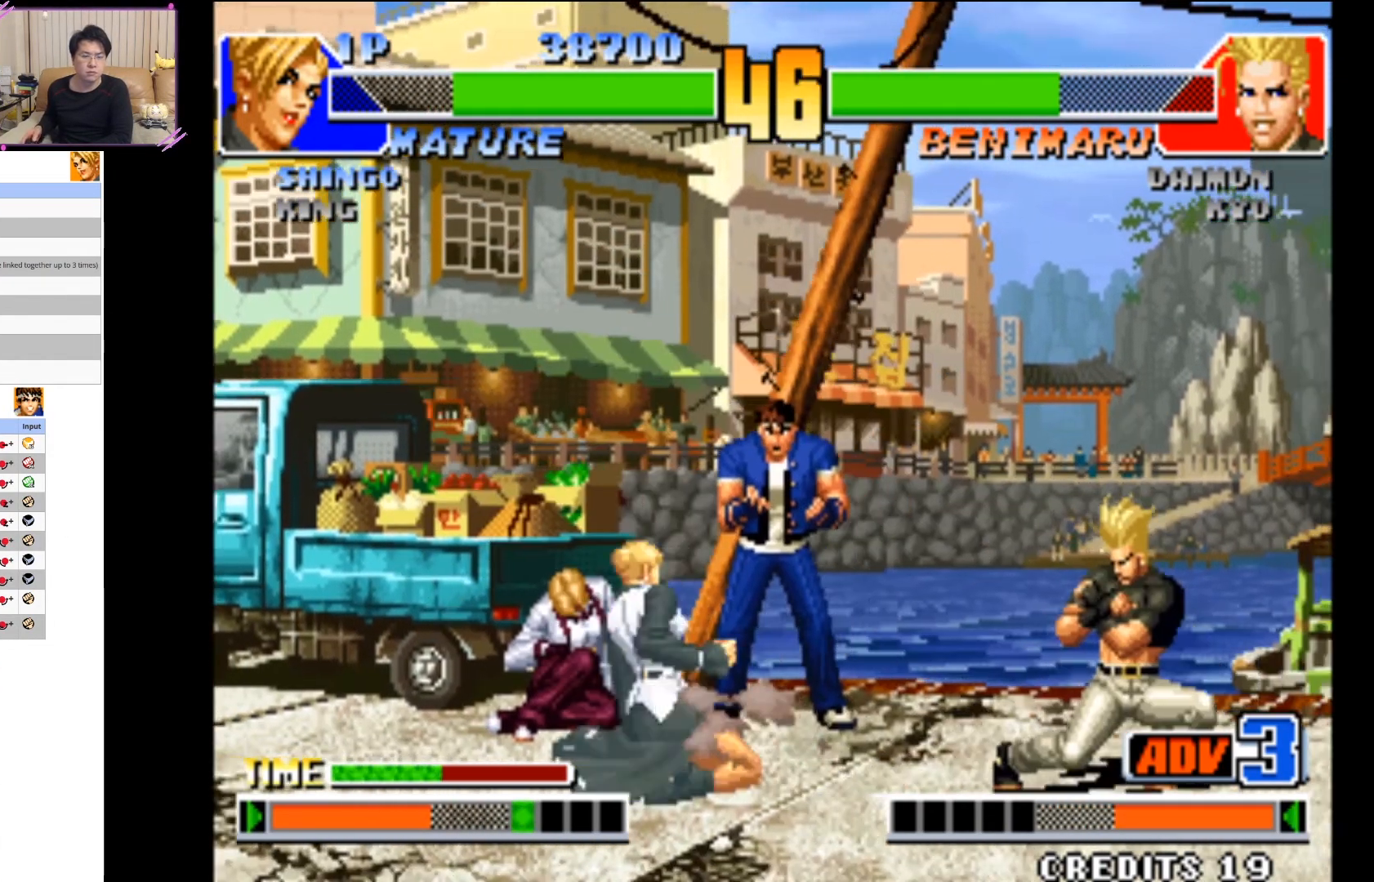
{"dt_ms": 1000, "buttons": [], "left_stick": "center"}
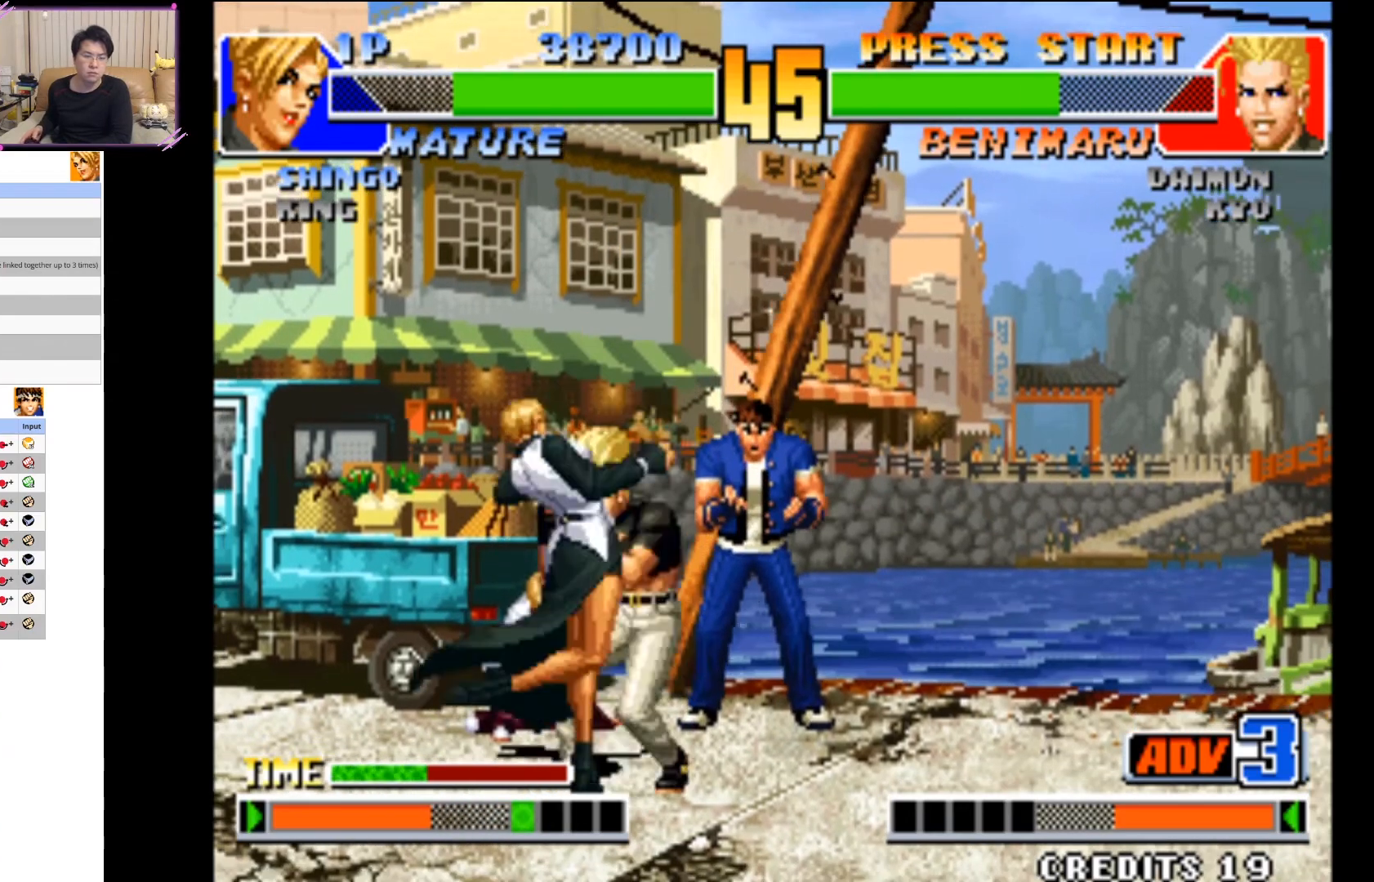
{"dt_ms": 500, "buttons": ["CIRCLE"], "left_stick": "down-left", "events": [[17, "CIRCLE", "down"], [67, "left_stick", "down-left"], [117, "CIRCLE", "up"], [183, "CIRCLE", "down"], [317, "CIRCLE", "up"], [433, "CIRCLE", "down"]]}
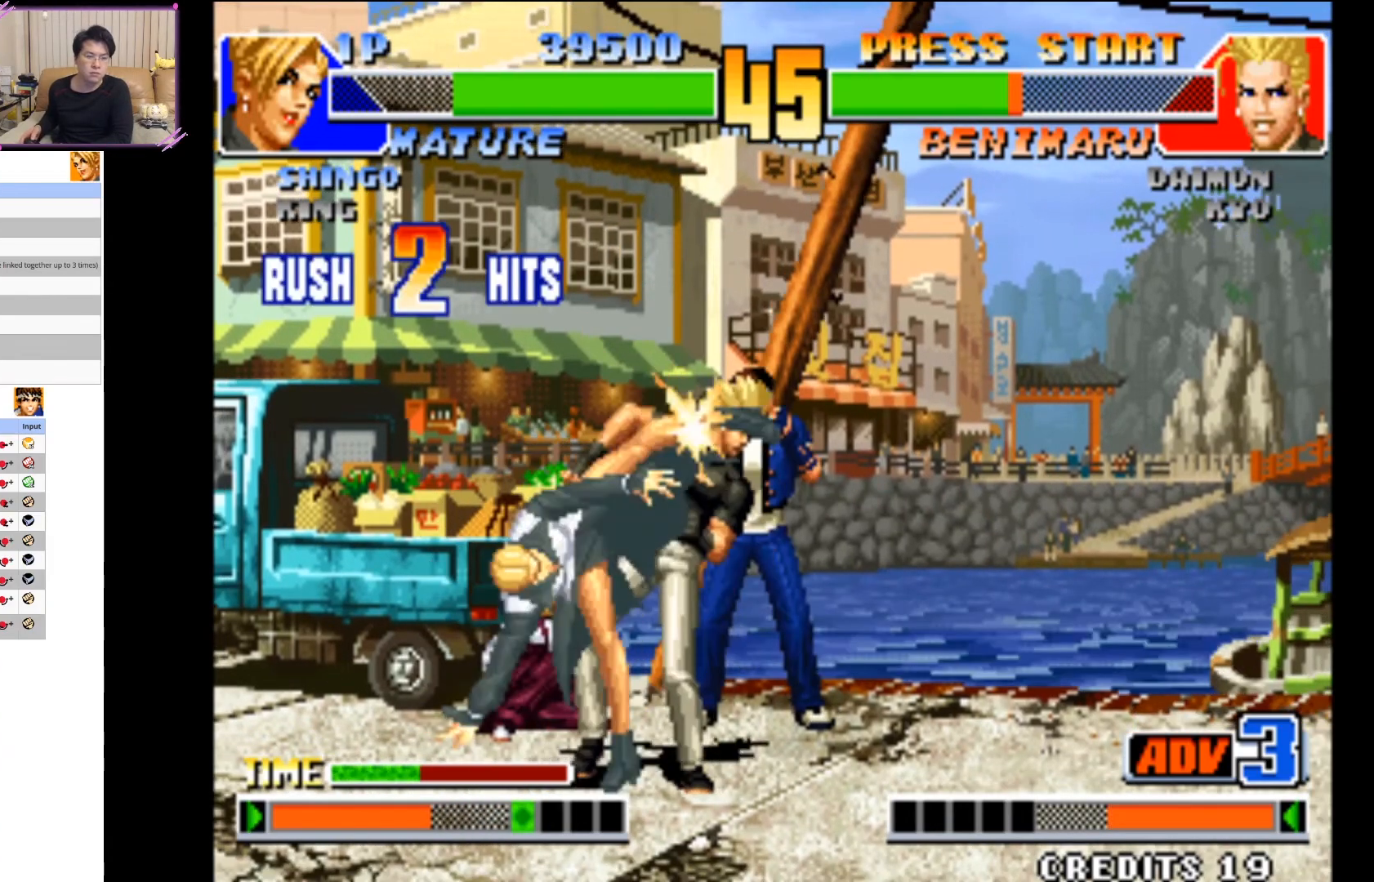
{"dt_ms": 500, "buttons": [], "left_stick": "down-left", "events": [[50, "CIRCLE", "up"], [133, "CIRCLE", "down"], [250, "CIRCLE", "up"], [333, "CIRCLE", "down"], [450, "CIRCLE", "up"]]}
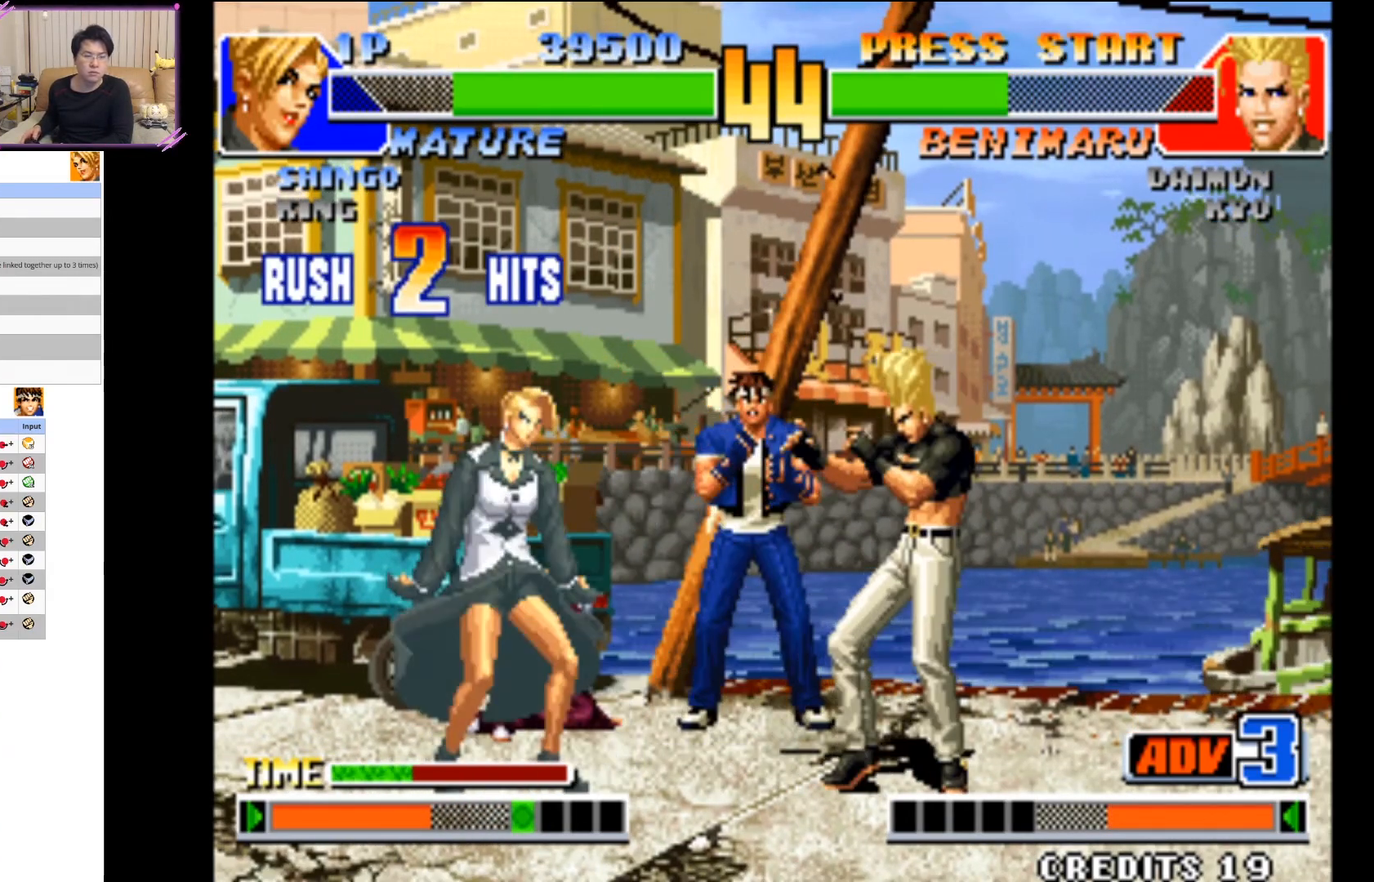
{"dt_ms": 500, "buttons": [], "left_stick": "center", "events": [[17, "CIRCLE", "down"], [133, "CIRCLE", "up"], [200, "CIRCLE", "down"], [333, "CIRCLE", "up"], [467, "left_stick", "center"]]}
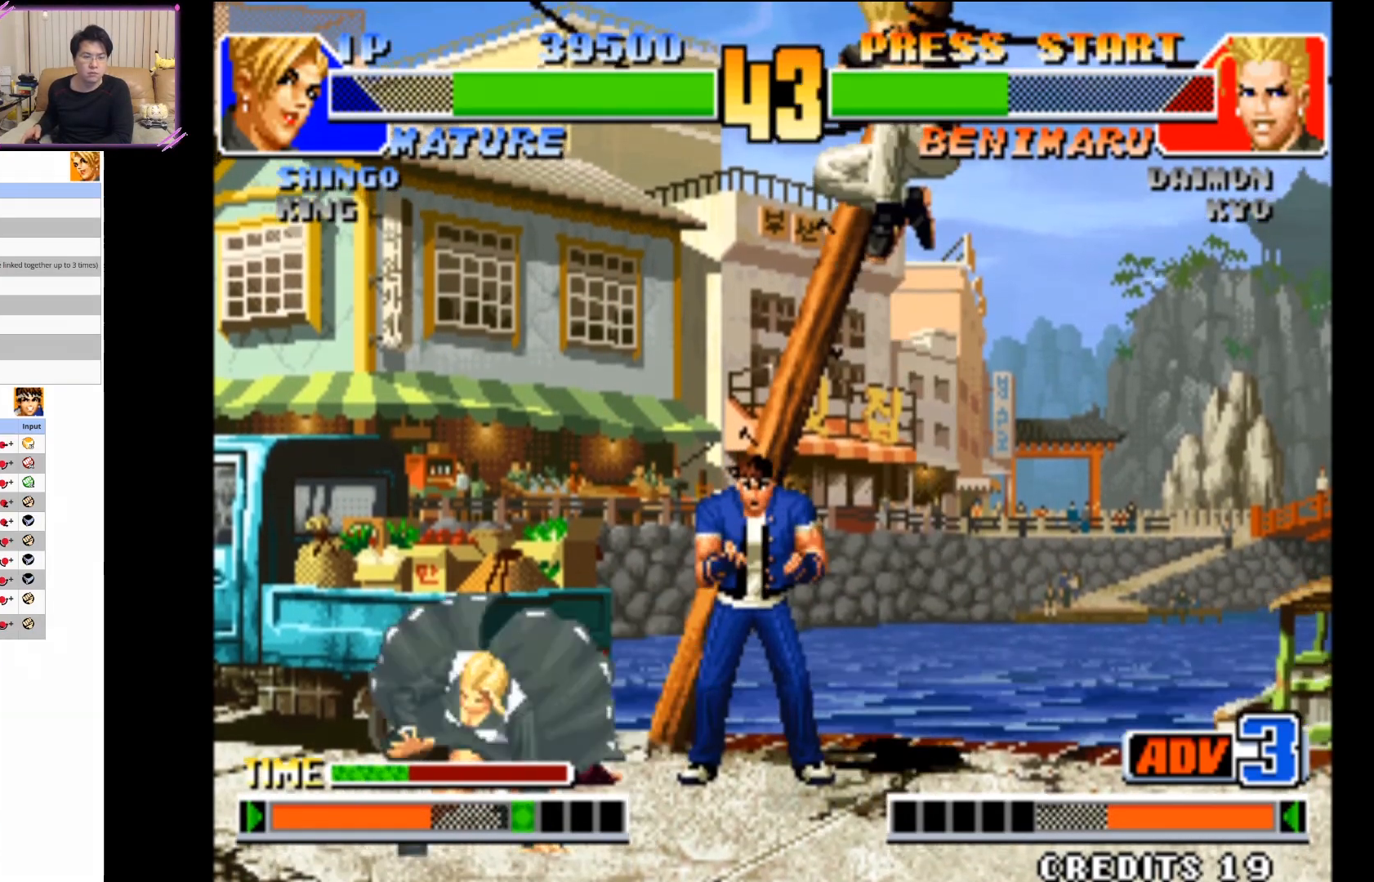
{"dt_ms": 500, "buttons": [], "left_stick": "center", "events": [[117, "left_stick", "down-right"], [250, "left_stick", "down-left"], [283, "CIRCLE", "down"], [383, "left_stick", "center"], [433, "CIRCLE", "up"]]}
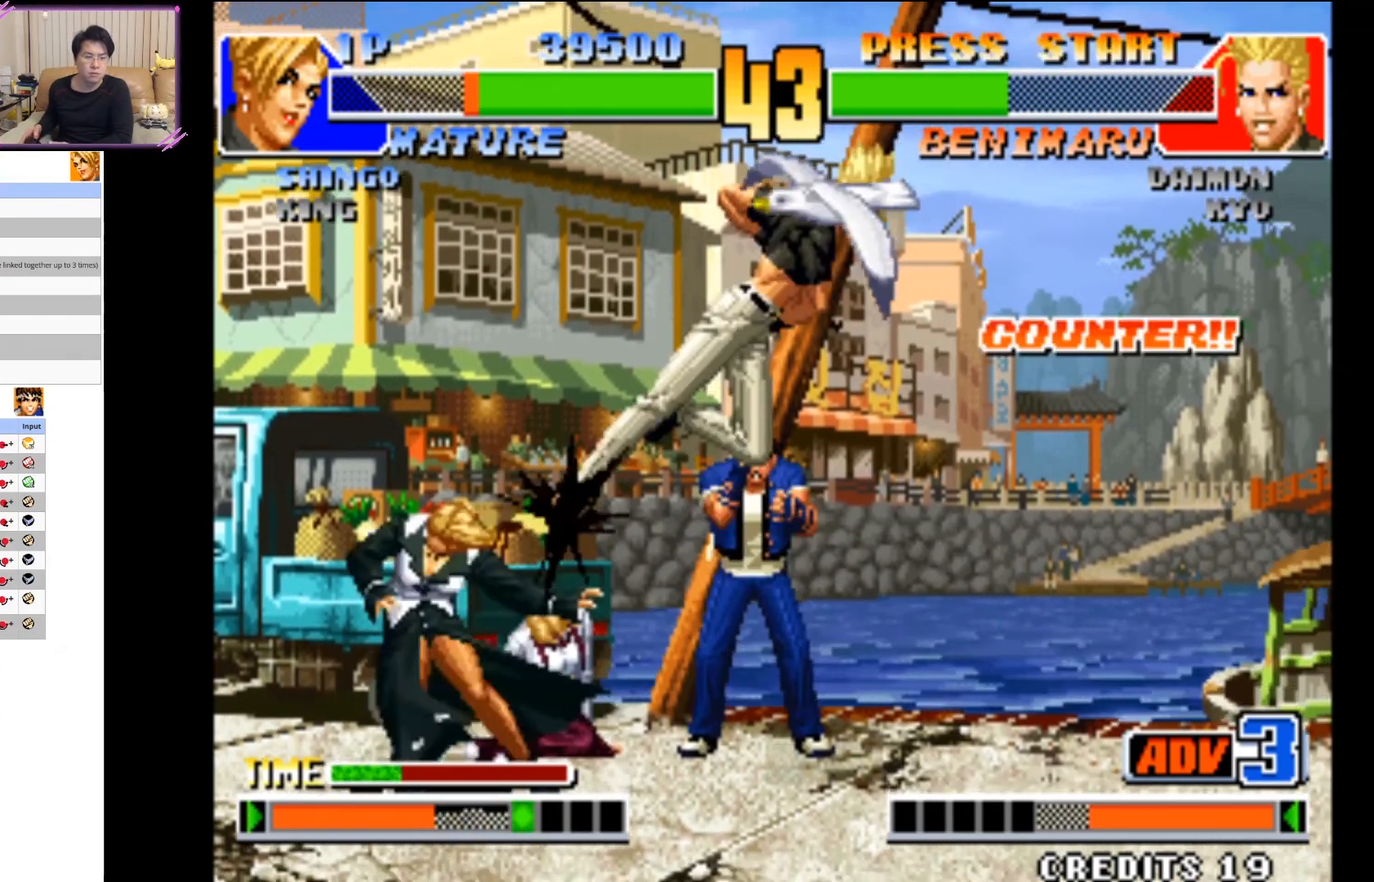
{"dt_ms": 500, "buttons": ["CIRCLE"], "left_stick": "down-left", "events": [[50, "CIRCLE", "down"], [167, "CIRCLE", "up"], [200, "left_stick", "down-left"], [233, "CIRCLE", "down"], [367, "CIRCLE", "up"], [433, "CIRCLE", "down"]]}
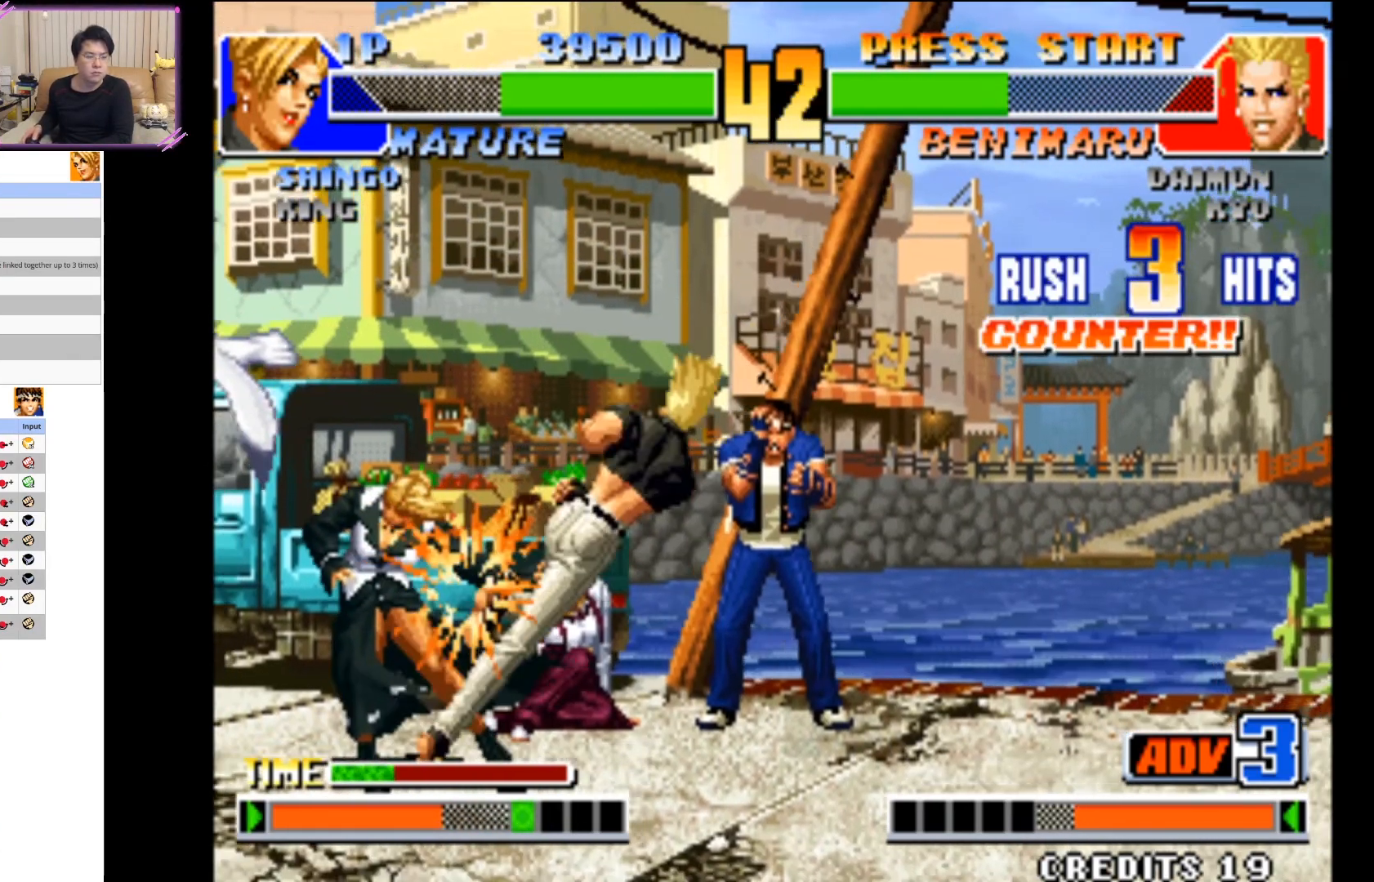
{"dt_ms": 500, "buttons": [], "left_stick": "down-left", "events": [[67, "CIRCLE", "up"], [133, "CIRCLE", "down"], [267, "CIRCLE", "up"], [317, "CIRCLE", "down"], [450, "CIRCLE", "up"]]}
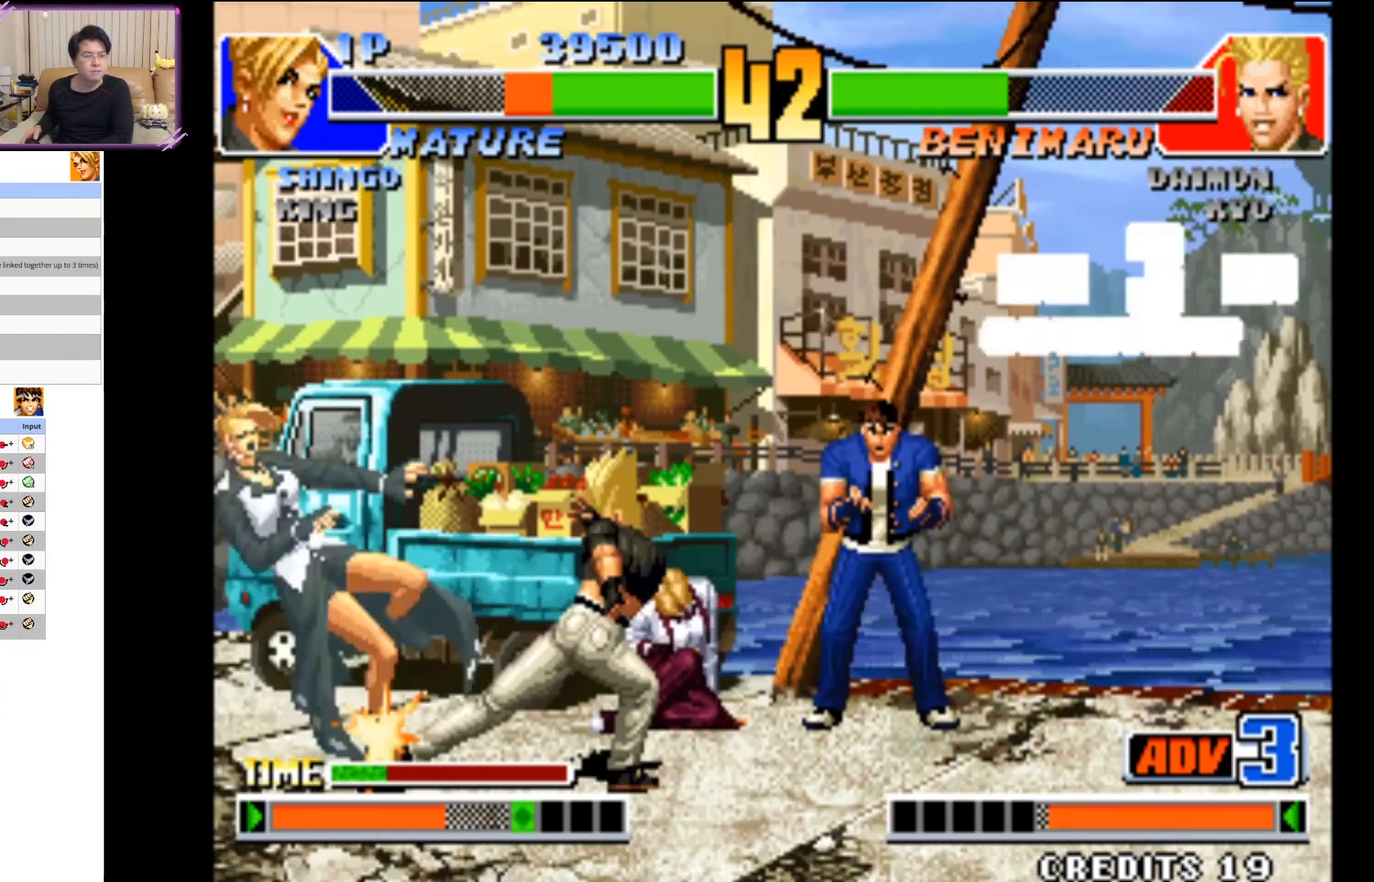
{"dt_ms": 500, "buttons": [], "left_stick": "down-right", "events": [[17, "CIRCLE", "down"], [183, "CIRCLE", "up"], [433, "left_stick", "down-right"]]}
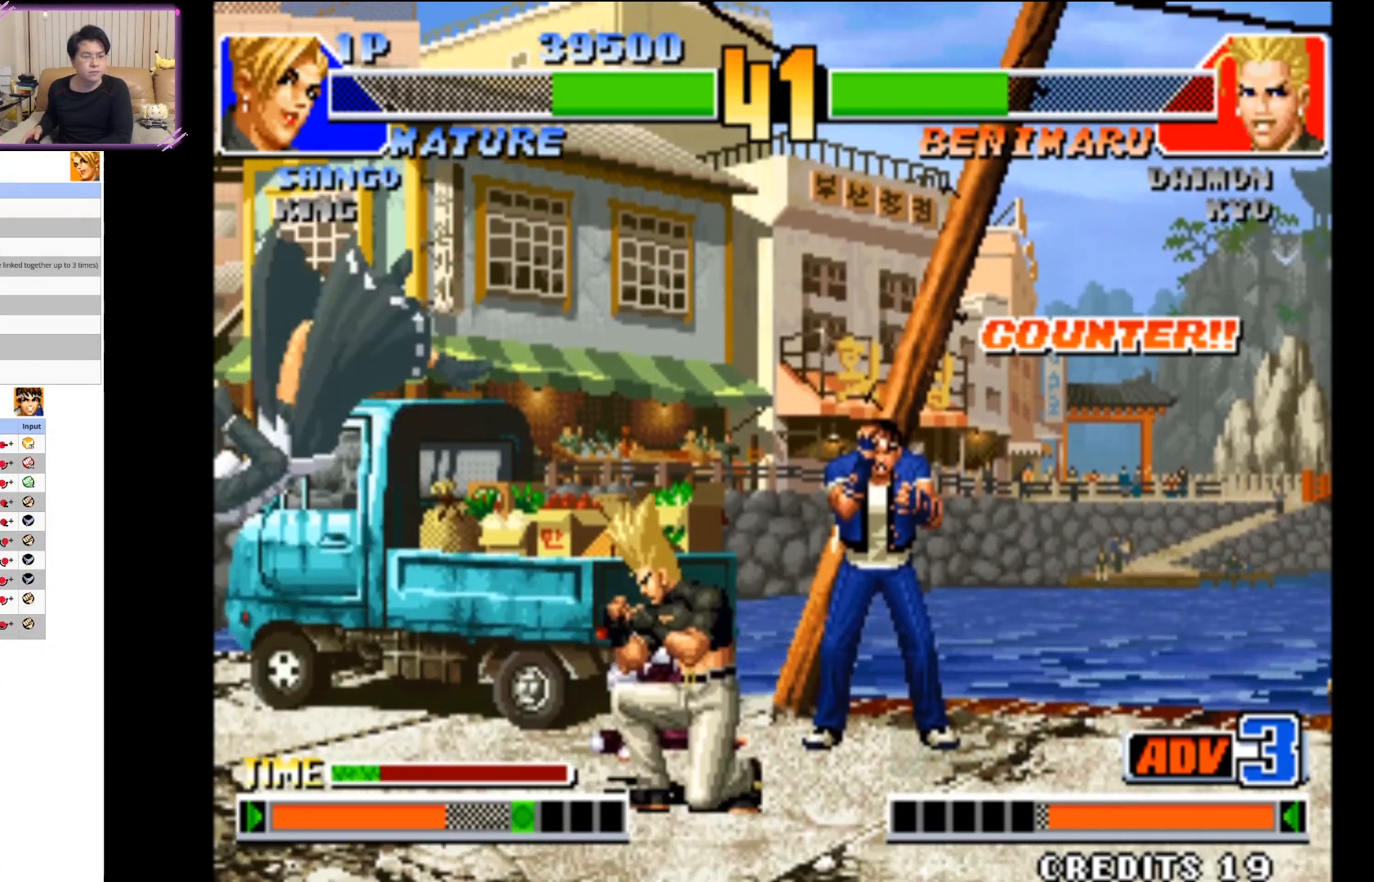
{"dt_ms": 500, "buttons": [], "left_stick": "down", "events": [[17, "left_stick", "right"], [67, "CROSS", "down"], [133, "left_stick", "center"], [217, "CROSS", "up"], [283, "CROSS", "down"], [433, "CROSS", "up"], [467, "left_stick", "down"]]}